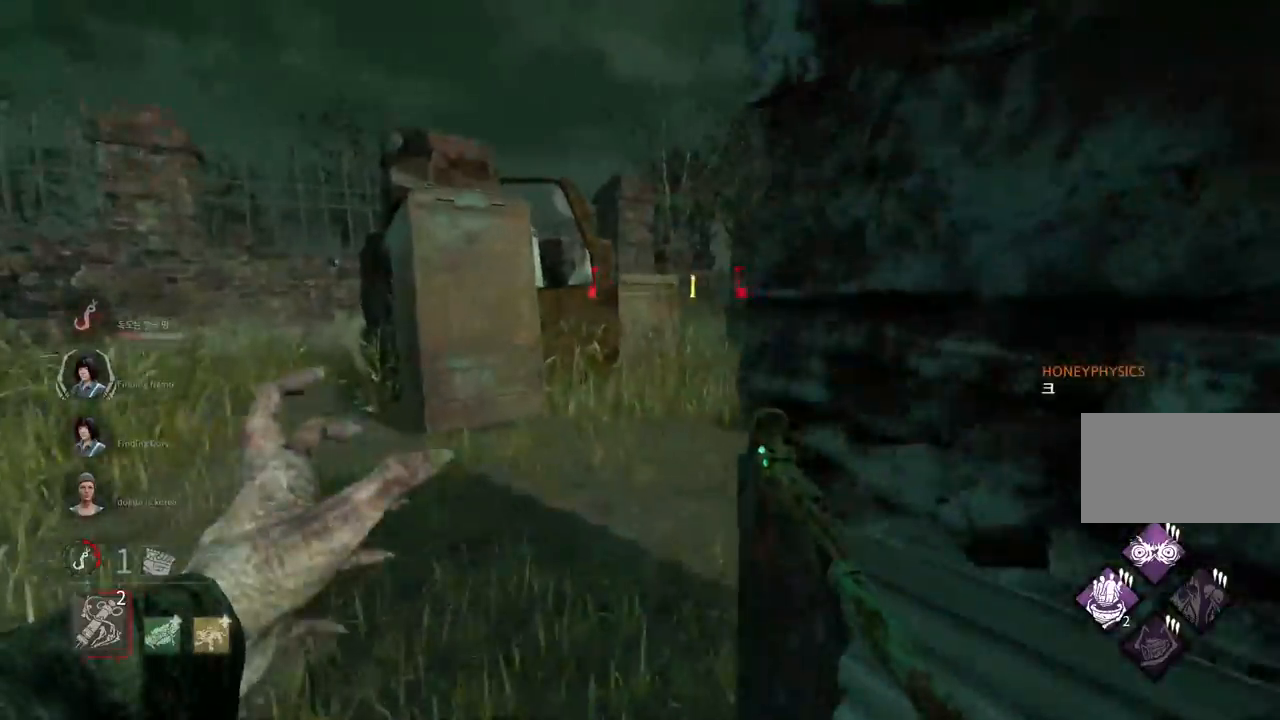
Gameplay with keyboard and mouse; each line is a JSON object with the keys and mouse buttons held at the frame after it. "events" lists presses ("down") and releases ("up") of "a", "ctrl", "d", "e", "q", "s", "shift", "space", "w", "mouse_left", "mouse_wheel", "mouse_right", "mouse_mb4" and "mouse_mb5" between this image and that frame as [ms after this image, input, new state], when the widget could be followed in between. "mouse_left", "mouse_wheel", "mouse_right", "mouse_mb4", "mouse_mb5" = the "left", "wheel", "right", "mb4", "mb5" buttons of the "mouse" list. No other keys are recorded. "wheel" means that the mouse wheel is clicked or scrolled. Mouse movement is not recorded.
{"keys": ["a", "w"], "mouse": [], "events": [[100, "a", "up"], [117, "a", "down"], [183, "a", "up"], [433, "a", "down"]]}
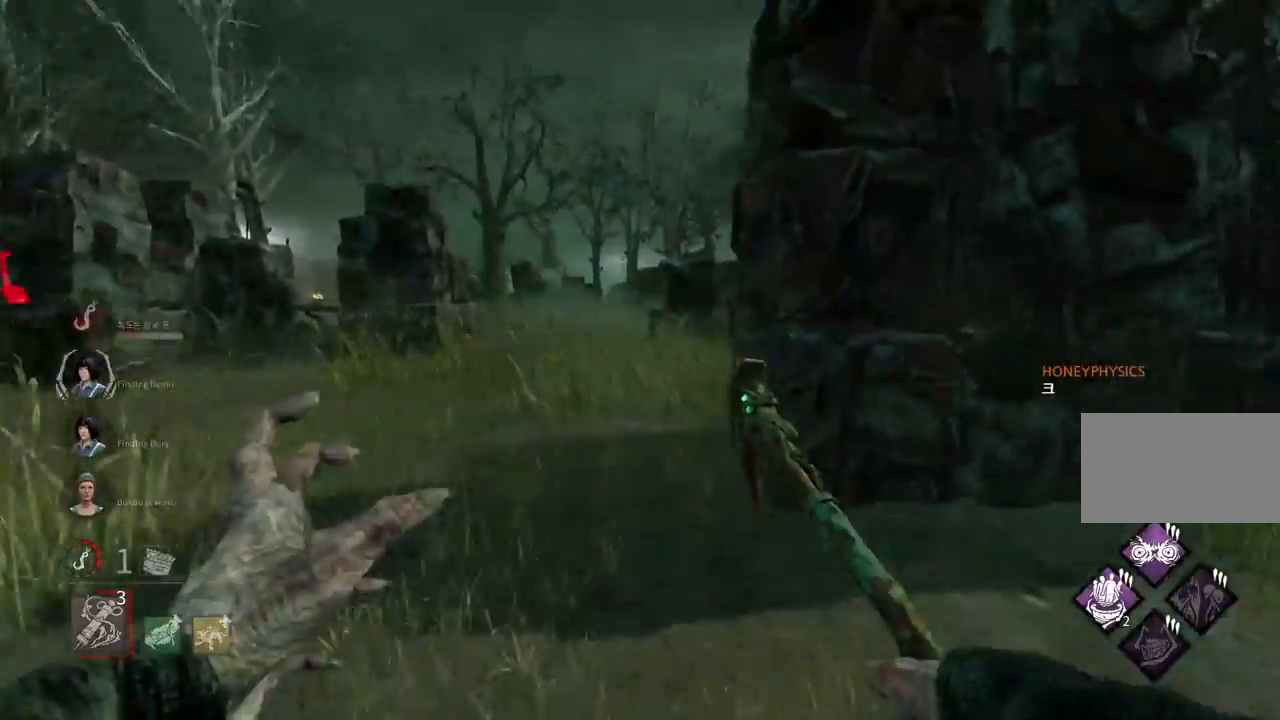
{"keys": ["a", "w"], "mouse": [], "events": [[133, "w", "up"], [450, "w", "down"]]}
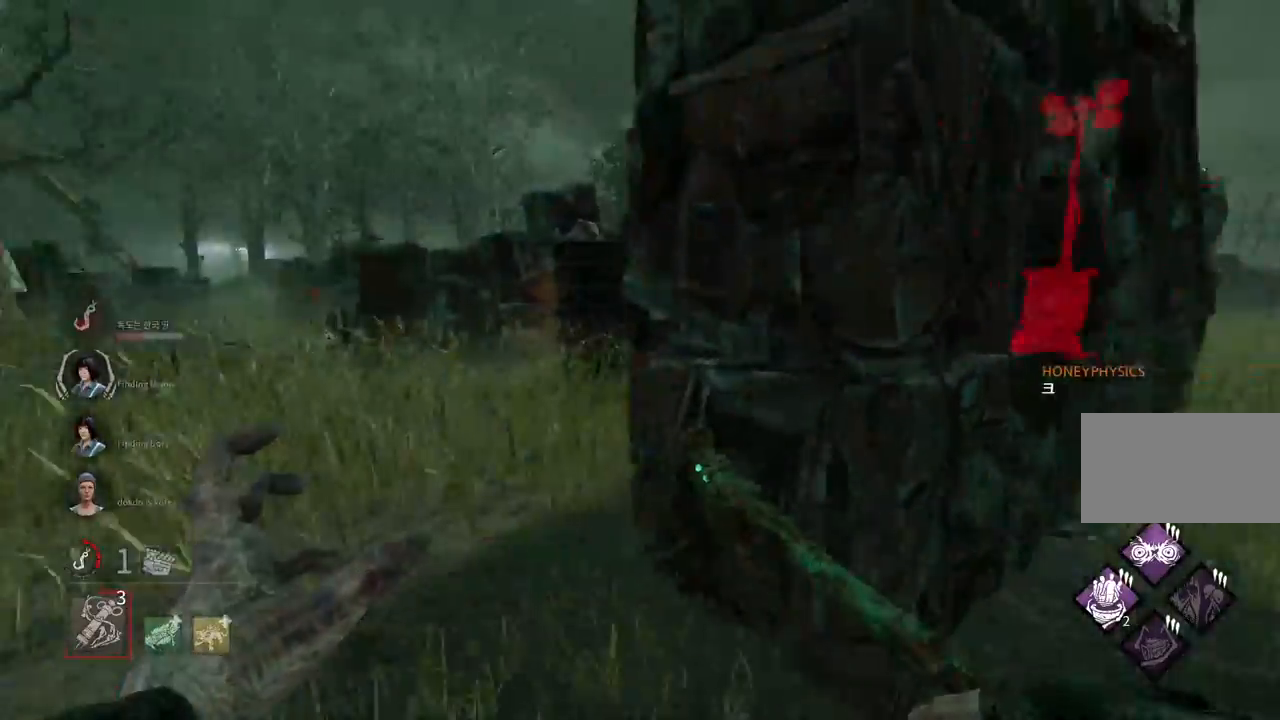
{"keys": ["w"], "mouse": [], "events": [[250, "w", "up"], [350, "w", "down"], [467, "a", "up"]]}
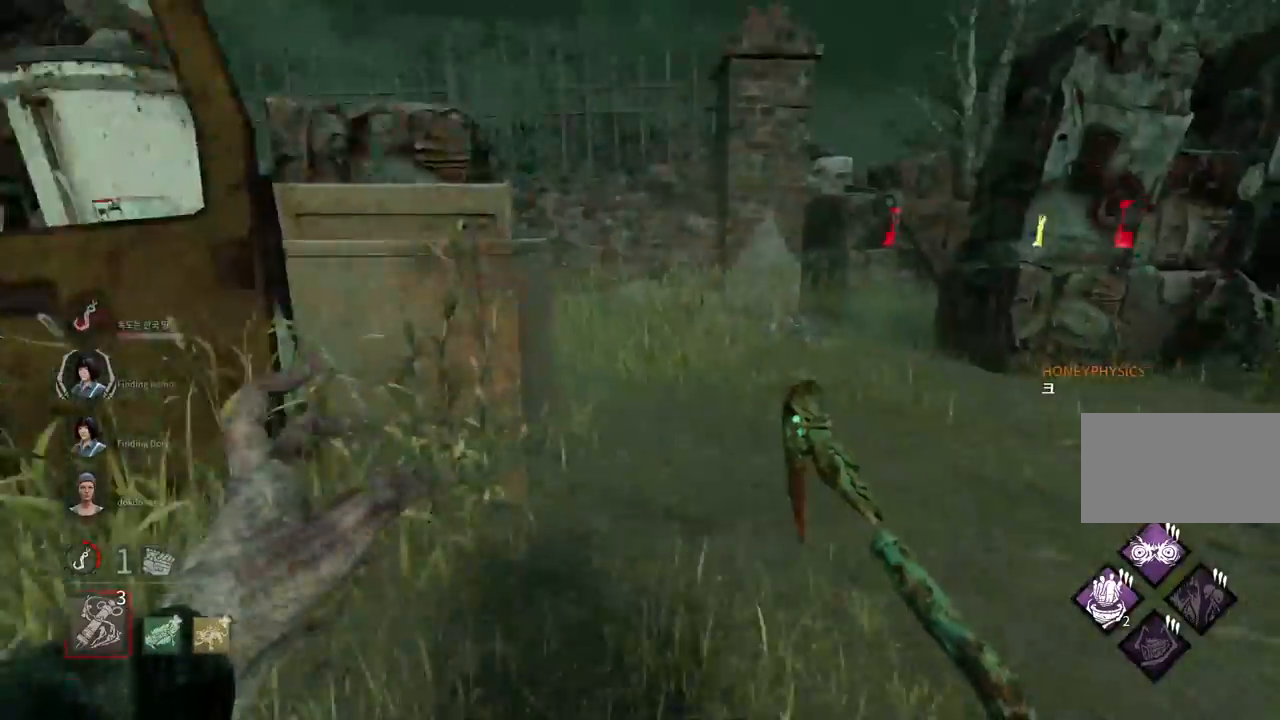
{"keys": ["a", "w"], "mouse": [], "events": [[83, "d", "down"], [183, "d", "up"], [217, "a", "down"]]}
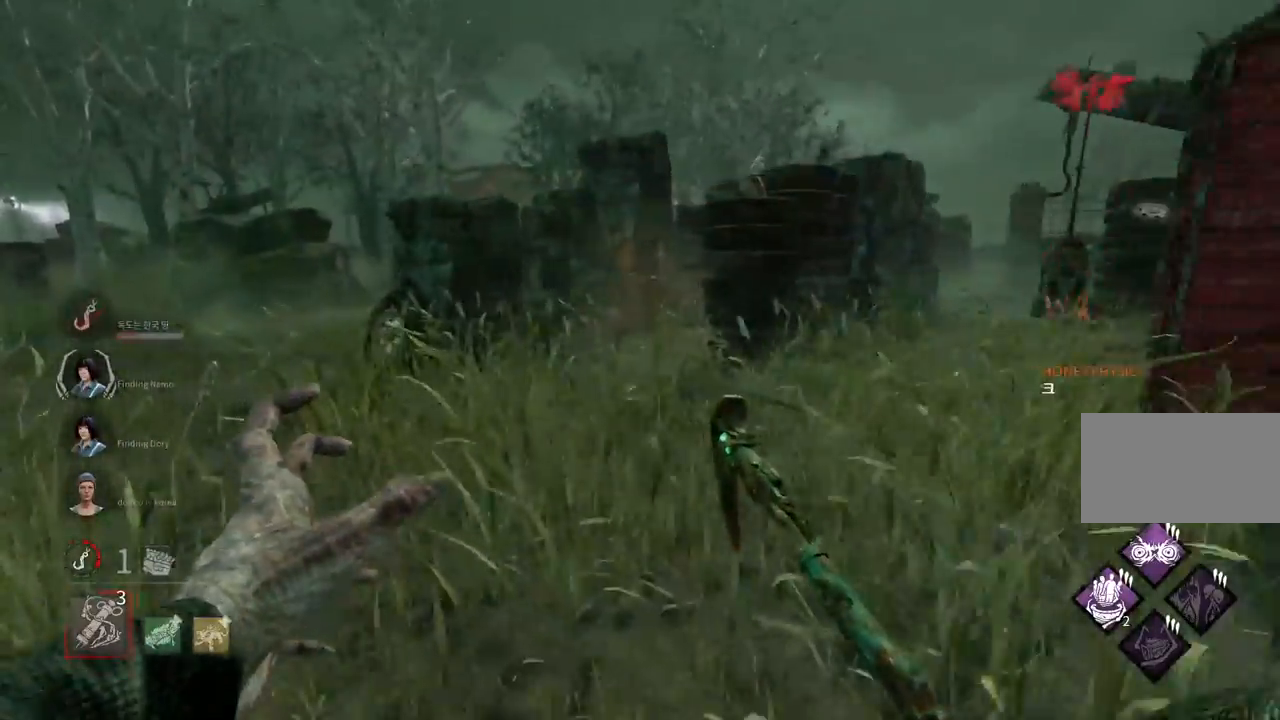
{"keys": ["a", "w"], "mouse": [], "events": []}
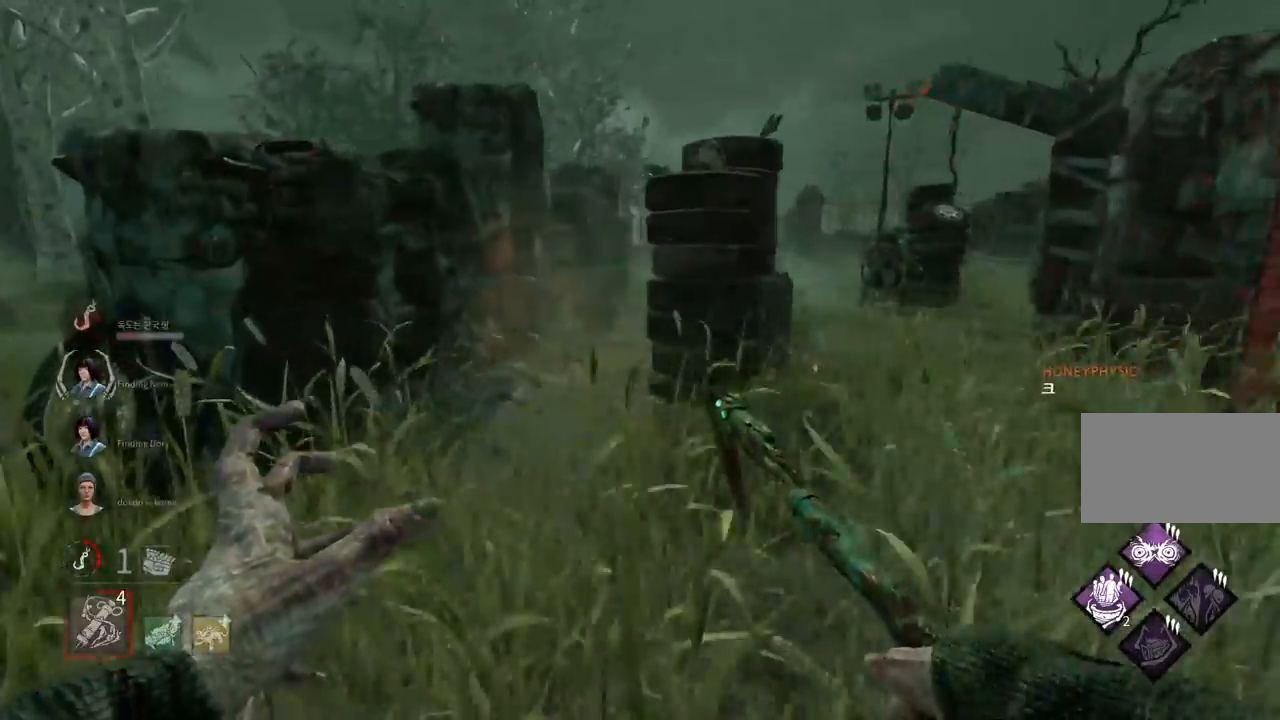
{"keys": ["a", "w"], "mouse": [], "events": [[50, "w", "up"], [233, "w", "down"]]}
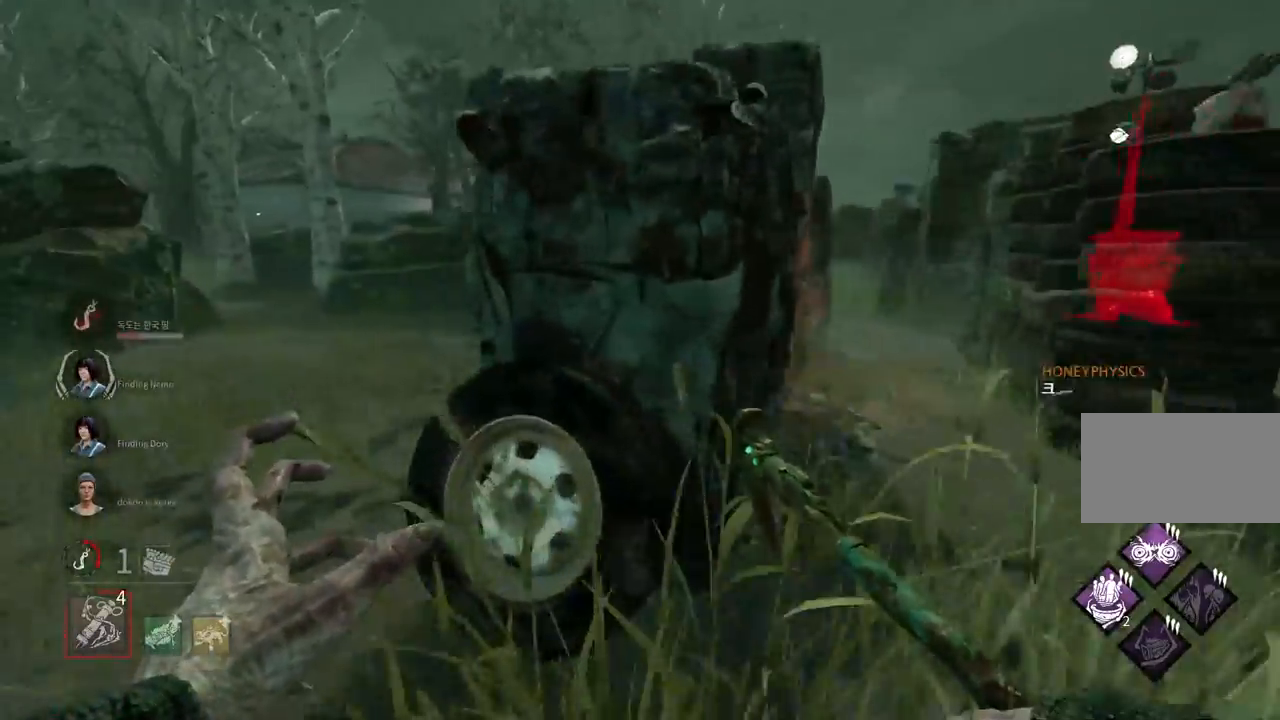
{"keys": ["w"], "mouse": [], "events": [[433, "a", "up"]]}
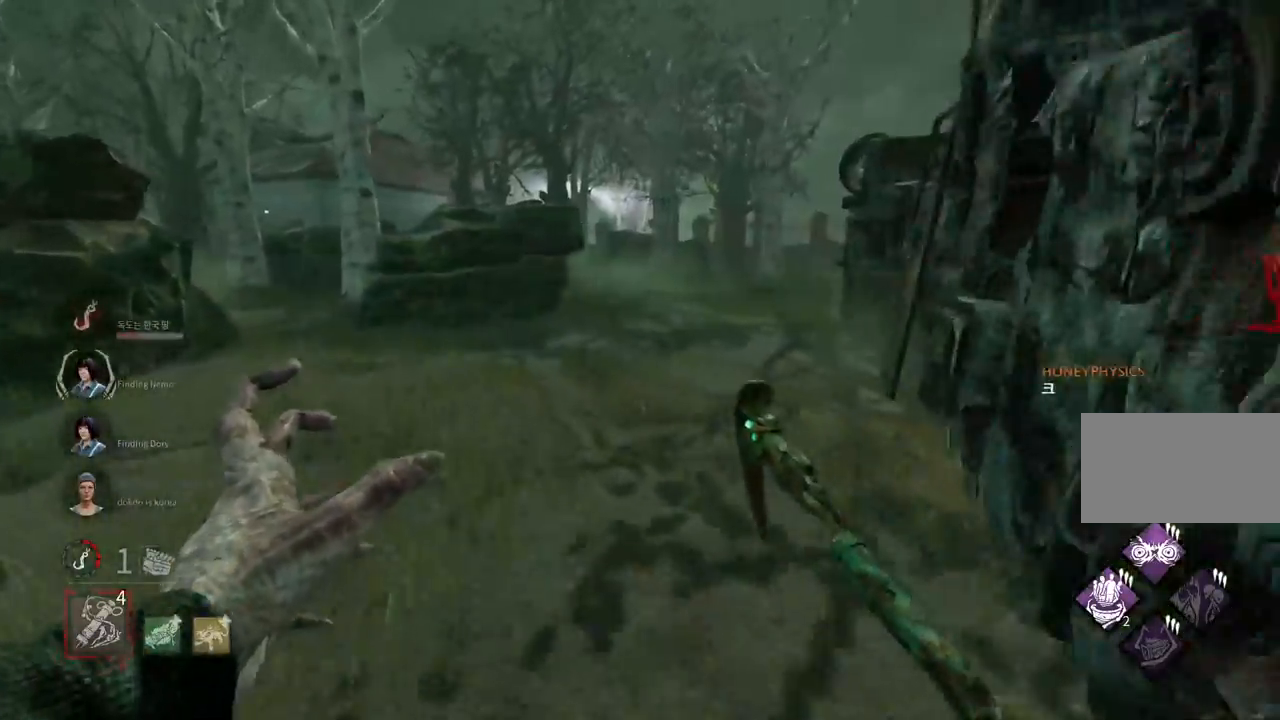
{"keys": ["w"], "mouse": [], "events": [[50, "a", "down"], [150, "a", "up"]]}
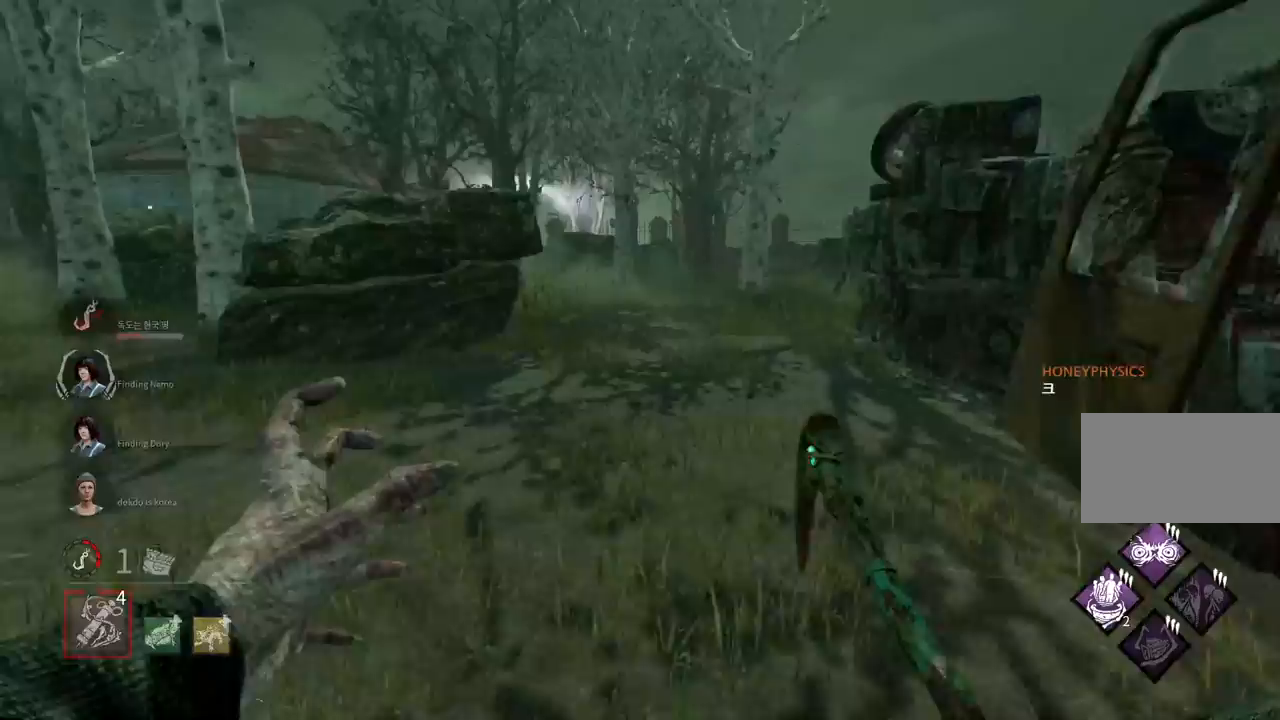
{"keys": ["w"], "mouse": [], "events": []}
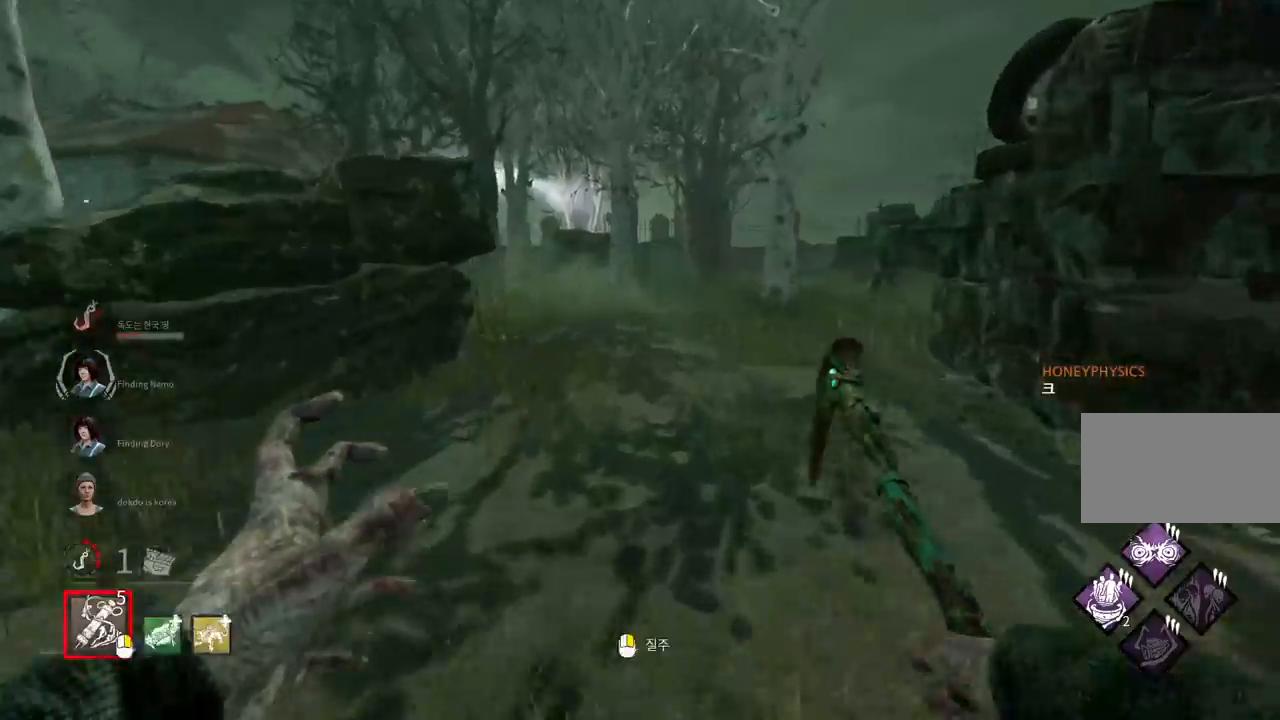
{"keys": ["d", "w"], "mouse": [], "events": [[250, "d", "down"], [367, "d", "up"], [467, "d", "down"]]}
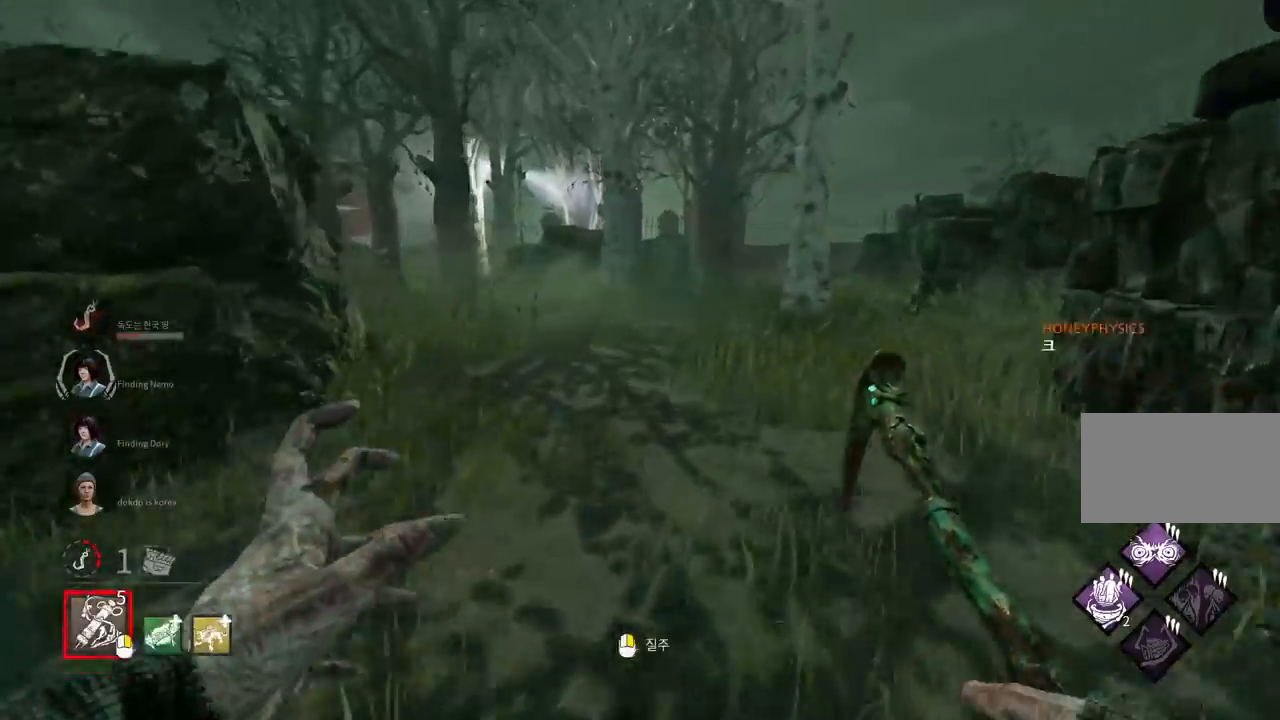
{"keys": ["w"], "mouse": [], "events": [[33, "d", "up"], [200, "d", "down"], [300, "d", "up"], [433, "d", "down"], [500, "d", "up"]]}
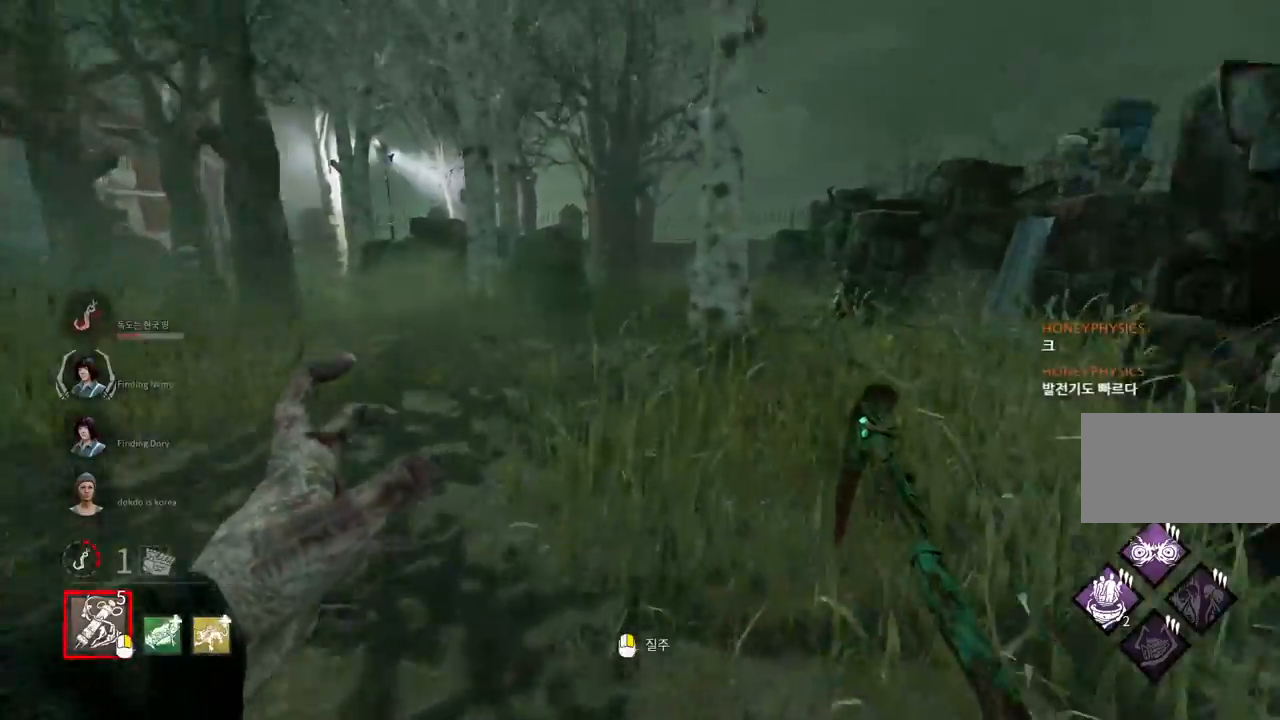
{"keys": ["a", "w"], "mouse": [], "events": [[67, "a", "down"], [200, "a", "up"], [283, "a", "down"], [367, "a", "up"], [417, "a", "down"]]}
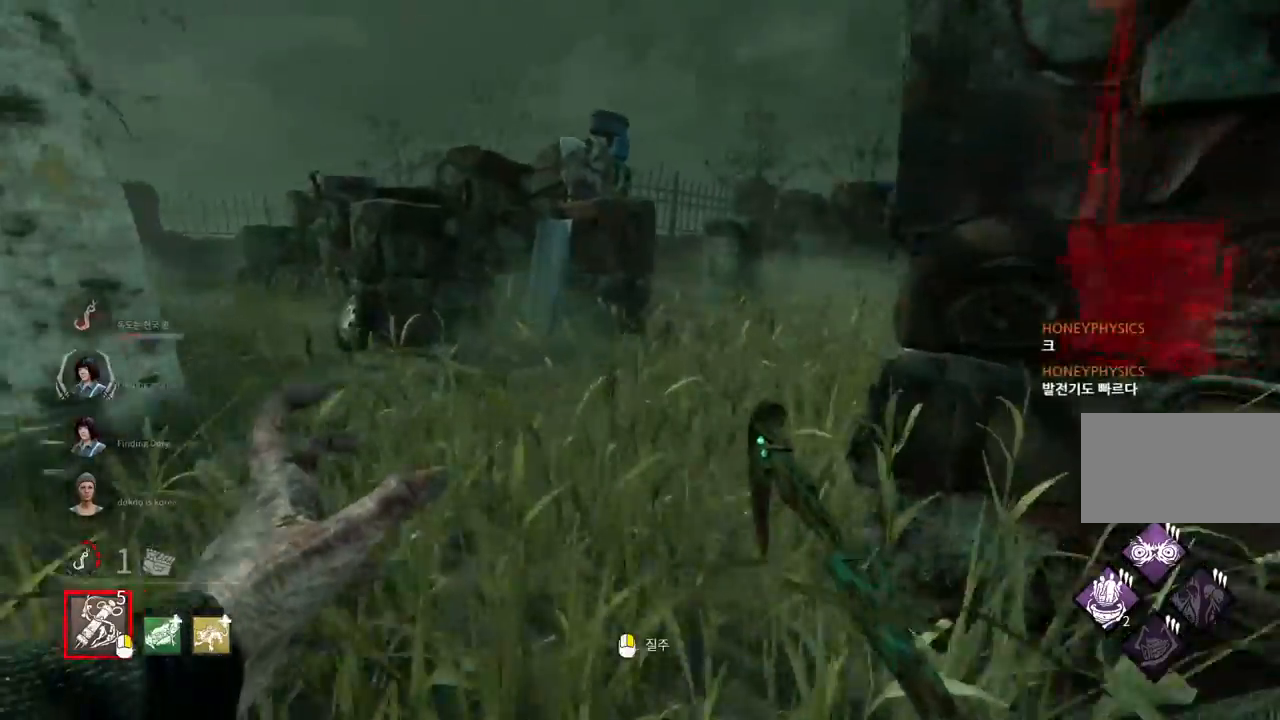
{"keys": ["a", "w"], "mouse": [], "events": []}
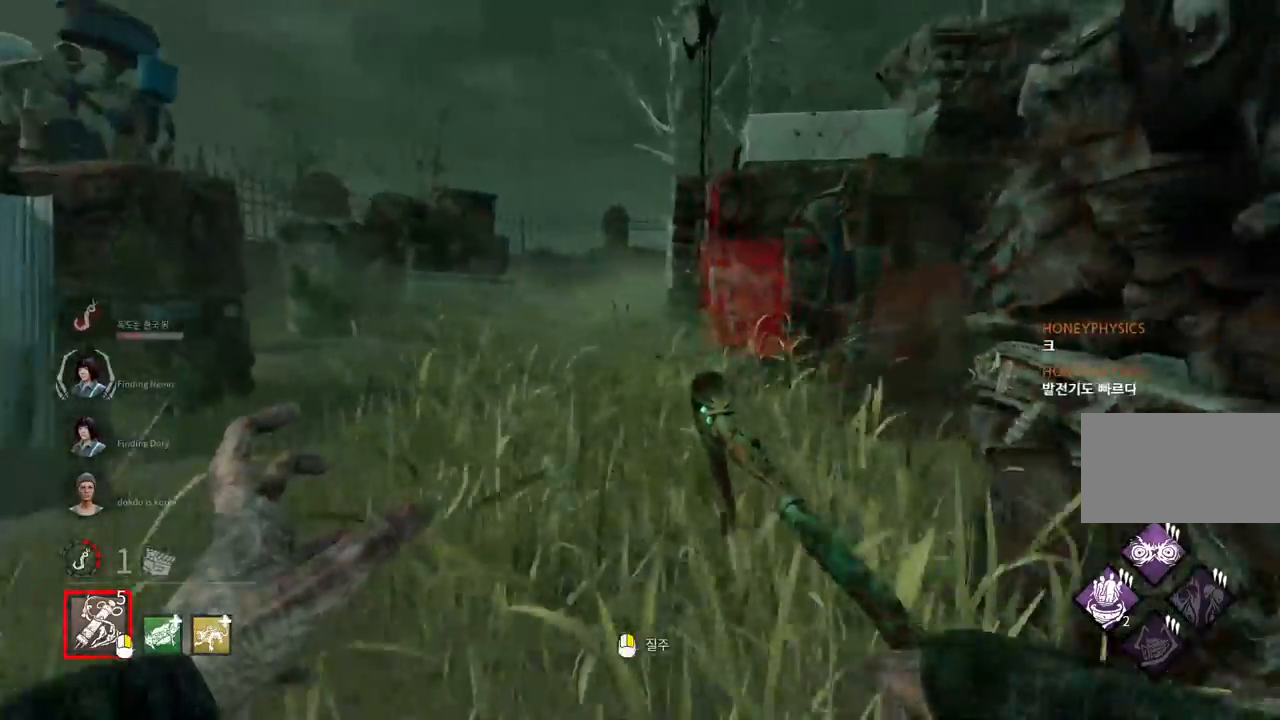
{"keys": ["a", "s"], "mouse": [], "events": [[183, "w", "up"], [417, "s", "down"]]}
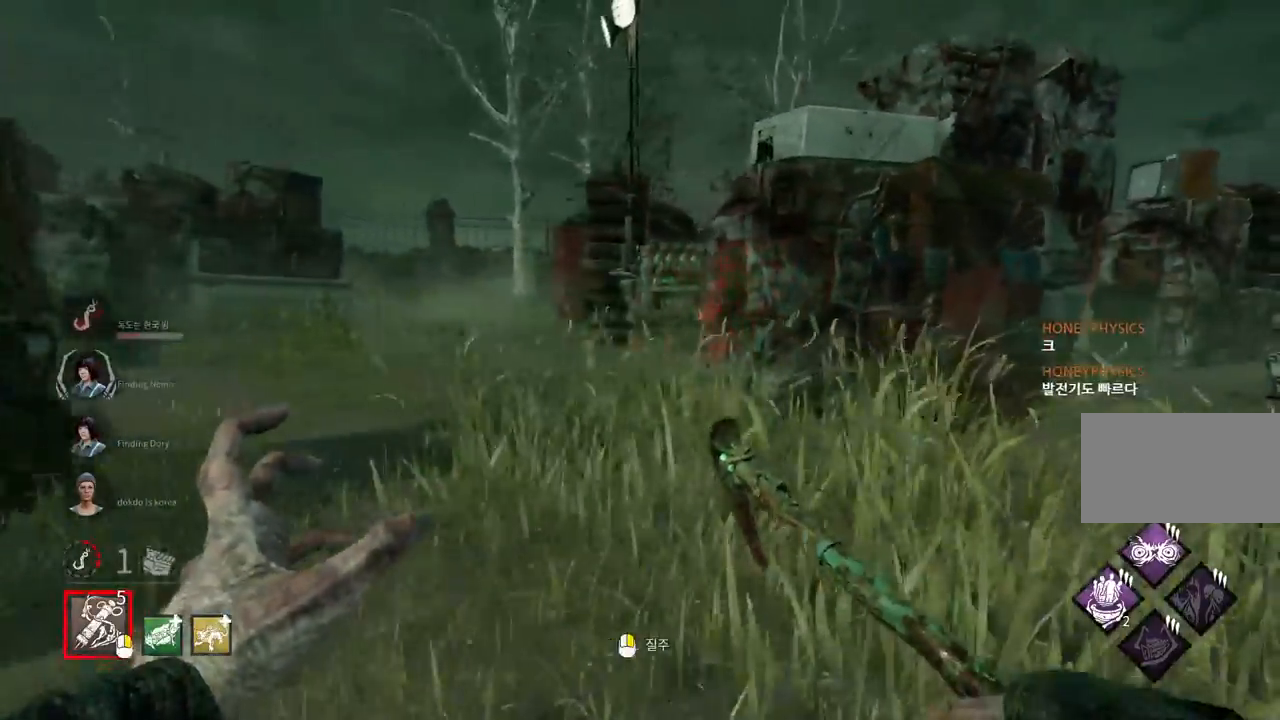
{"keys": ["a", "w"], "mouse": [], "events": [[250, "s", "up"], [383, "w", "down"]]}
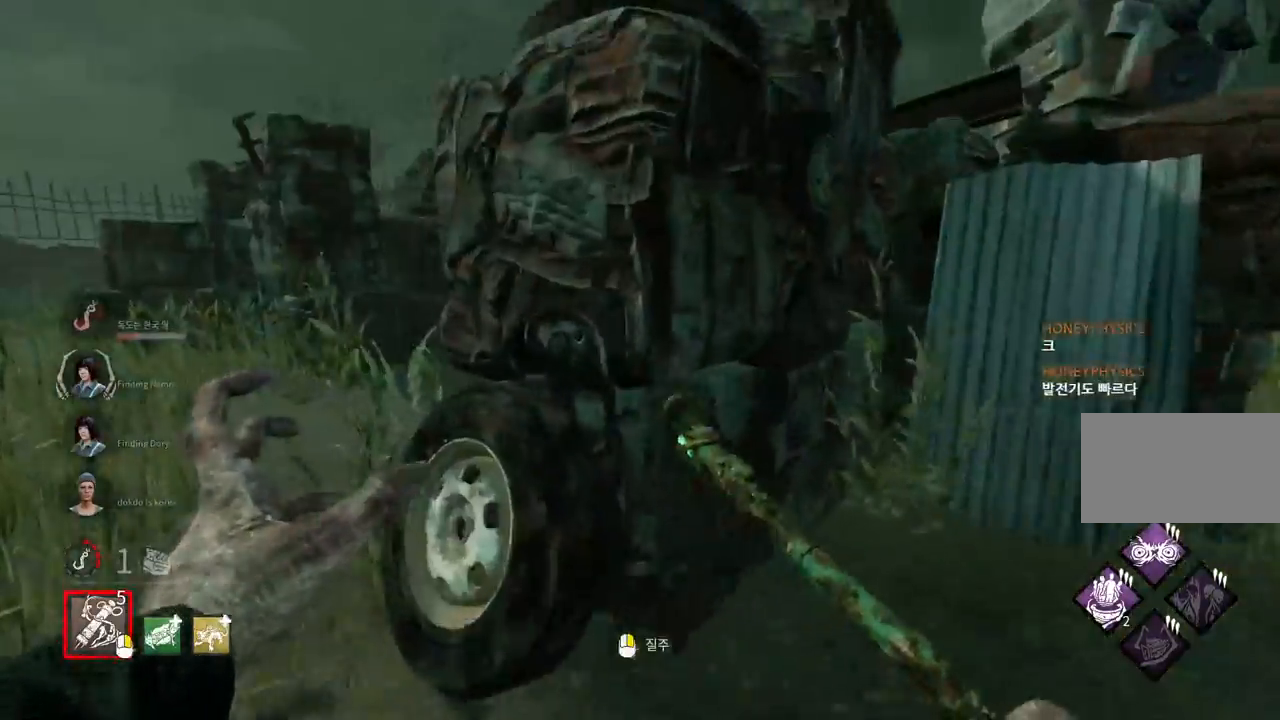
{"keys": ["a", "w"], "mouse": [], "events": []}
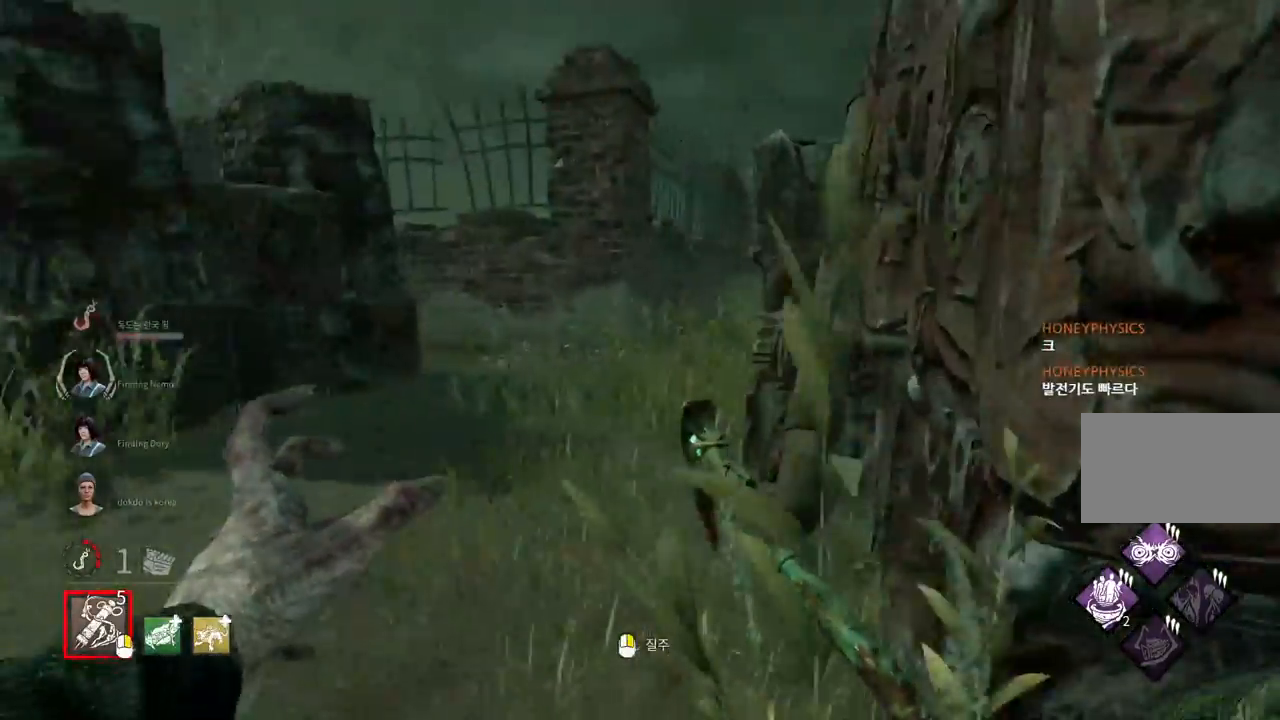
{"keys": ["a", "w"], "mouse": [], "events": [[33, "a", "up"], [150, "a", "down"], [250, "a", "up"], [333, "a", "down"], [400, "a", "up"], [467, "a", "down"]]}
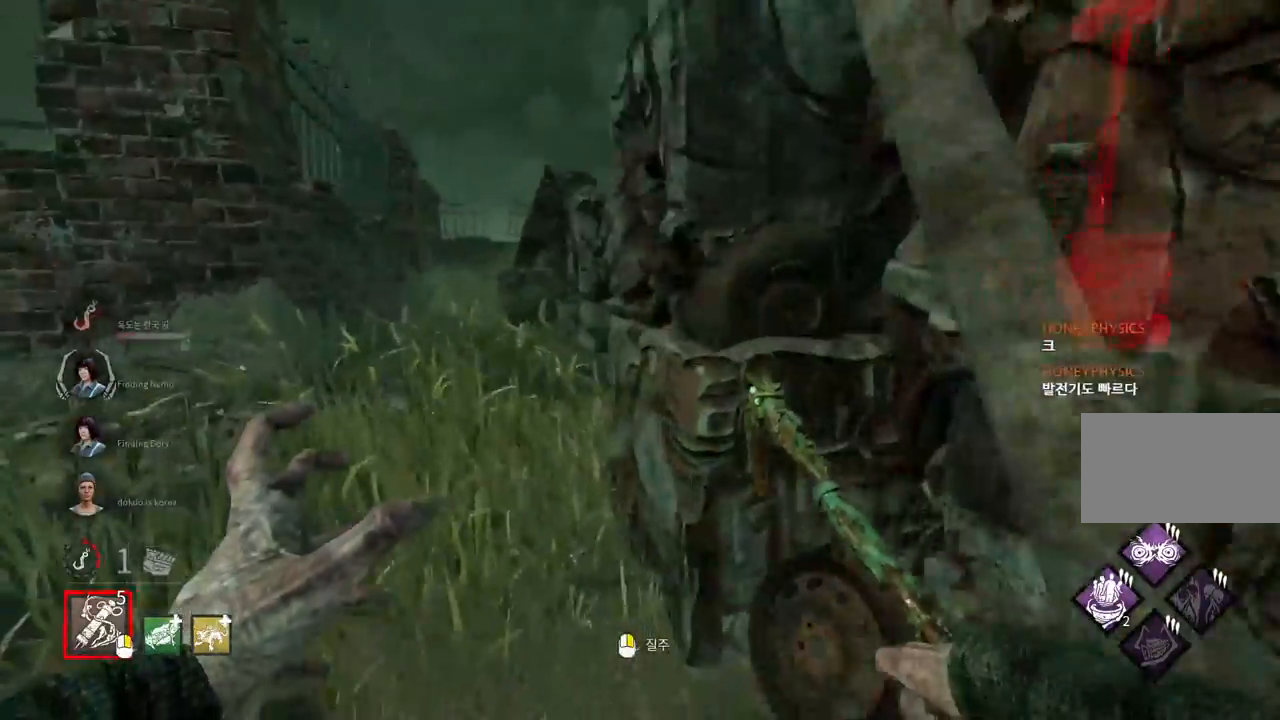
{"keys": ["a", "w"], "mouse": [], "events": [[33, "a", "up"], [100, "a", "down"], [167, "a", "up"], [233, "a", "down"], [317, "a", "up"], [367, "a", "down"]]}
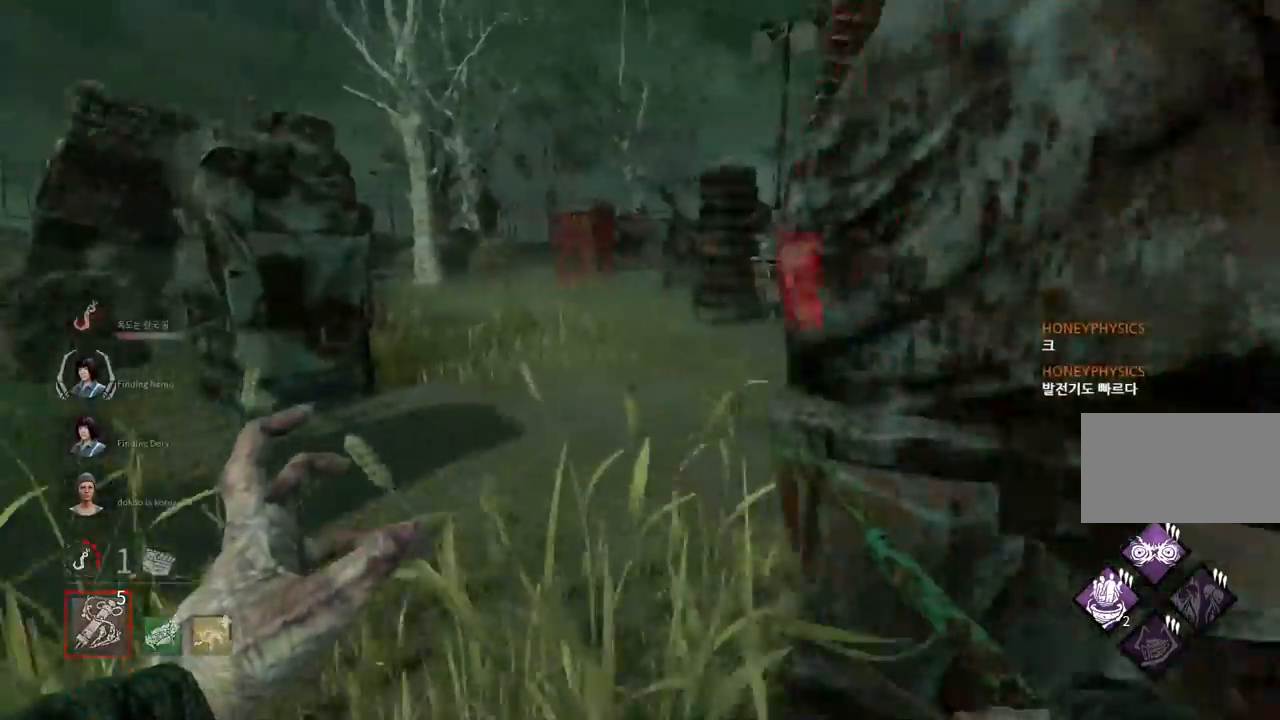
{"keys": ["s"], "mouse": [], "events": [[33, "w", "up"], [167, "s", "down"], [233, "a", "up"]]}
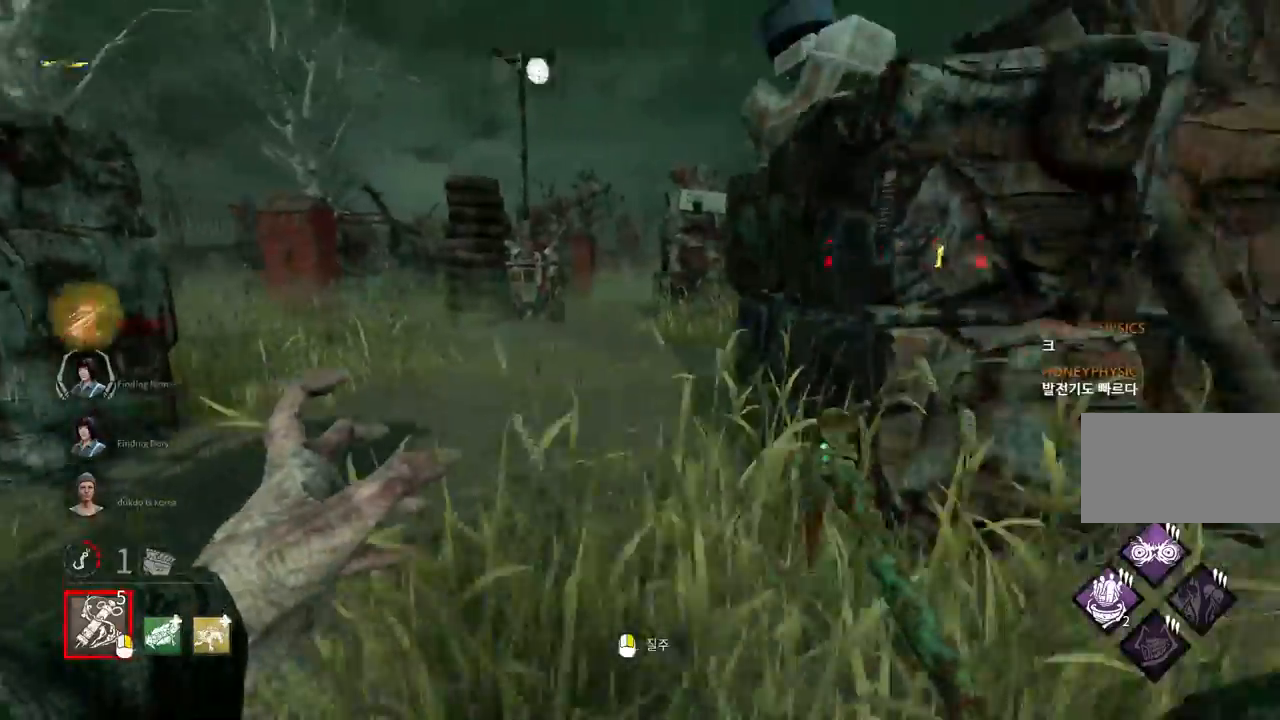
{"keys": ["d", "w"], "mouse": [], "events": [[117, "d", "down"], [200, "s", "up"], [317, "w", "down"]]}
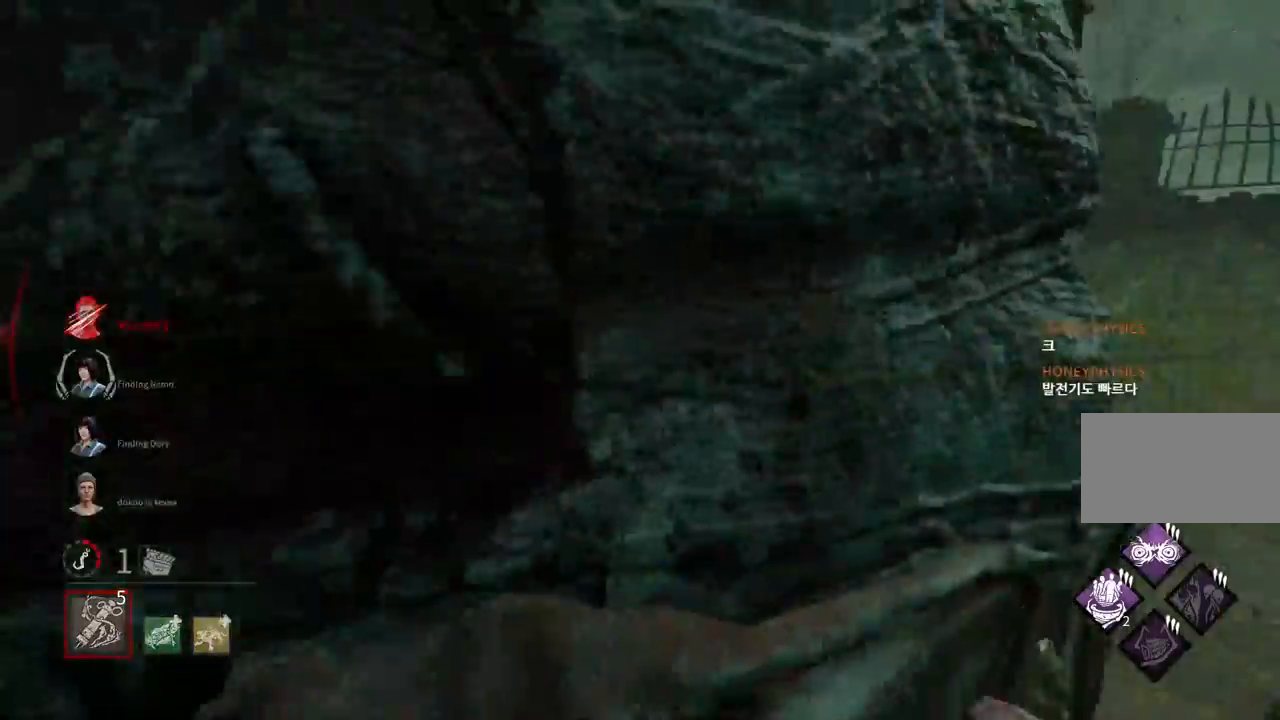
{"keys": ["d", "w"], "mouse": [], "events": []}
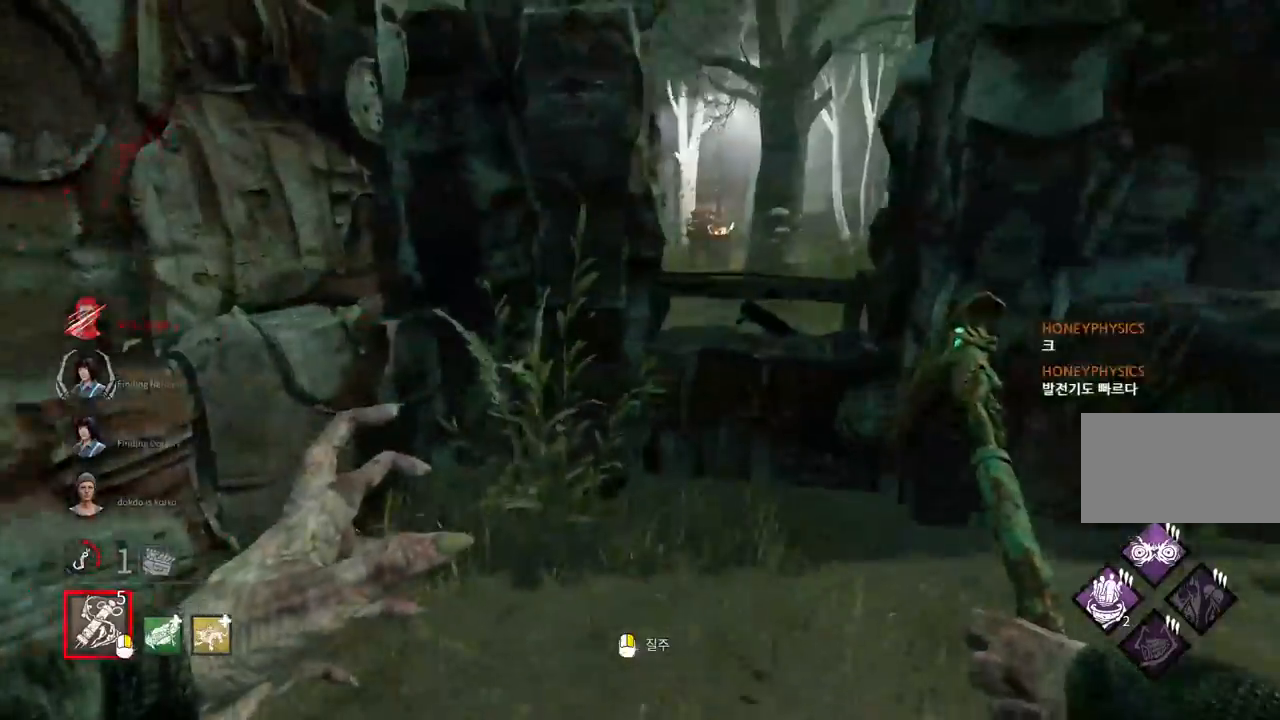
{"keys": ["d", "w"], "mouse": [], "events": [[50, "w", "up"], [350, "w", "down"]]}
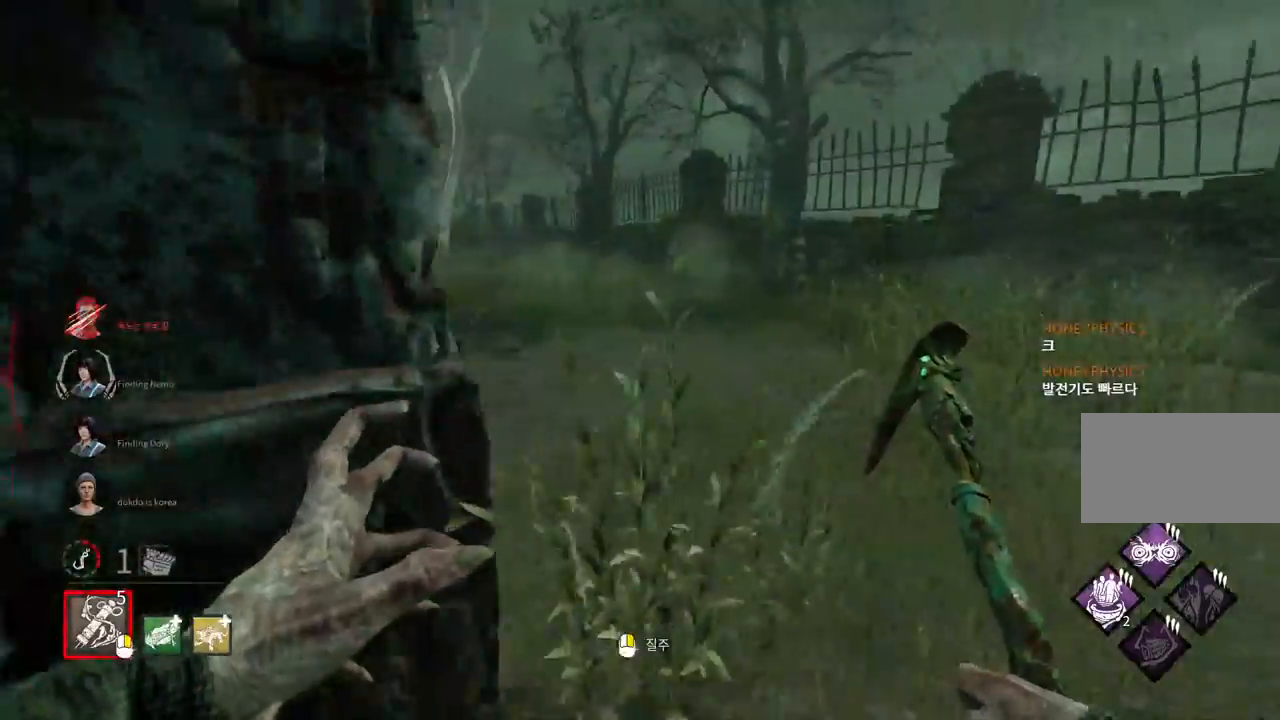
{"keys": ["d", "w"], "mouse": [], "events": [[317, "d", "up"], [400, "d", "down"]]}
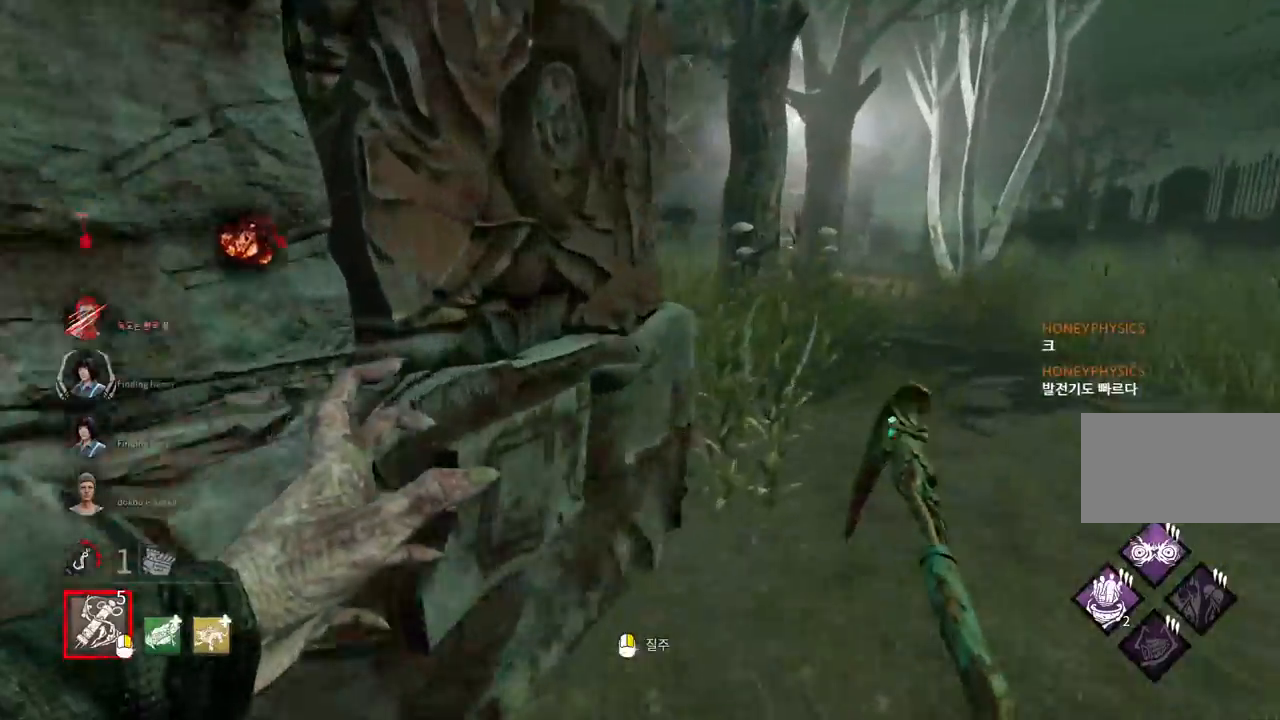
{"keys": ["w"], "mouse": [], "events": [[17, "d", "up"], [67, "d", "down"], [183, "d", "up"], [233, "d", "down"], [333, "d", "up"], [400, "d", "down"], [483, "d", "up"]]}
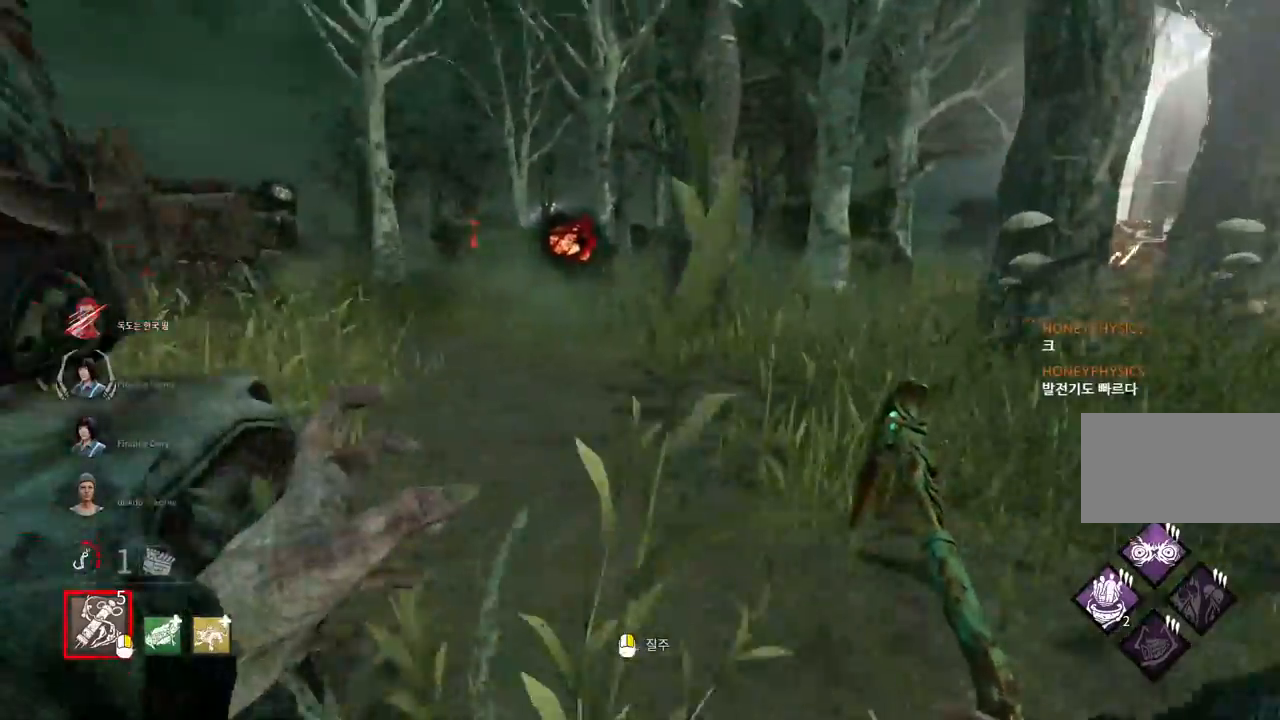
{"keys": ["d", "w"], "mouse": [], "events": [[50, "d", "down"], [133, "d", "up"], [200, "d", "down"], [283, "d", "up"], [383, "d", "down"]]}
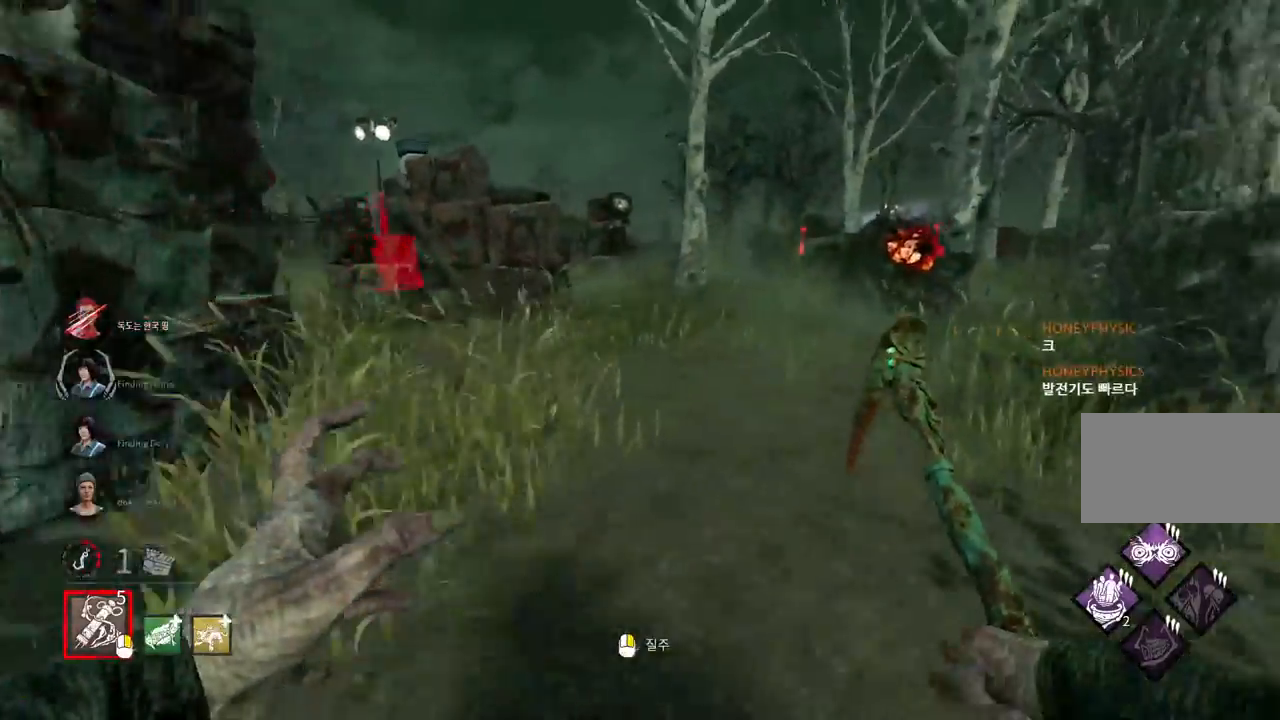
{"keys": ["w"], "mouse": [], "events": [[17, "d", "up"], [167, "d", "down"], [267, "d", "up"]]}
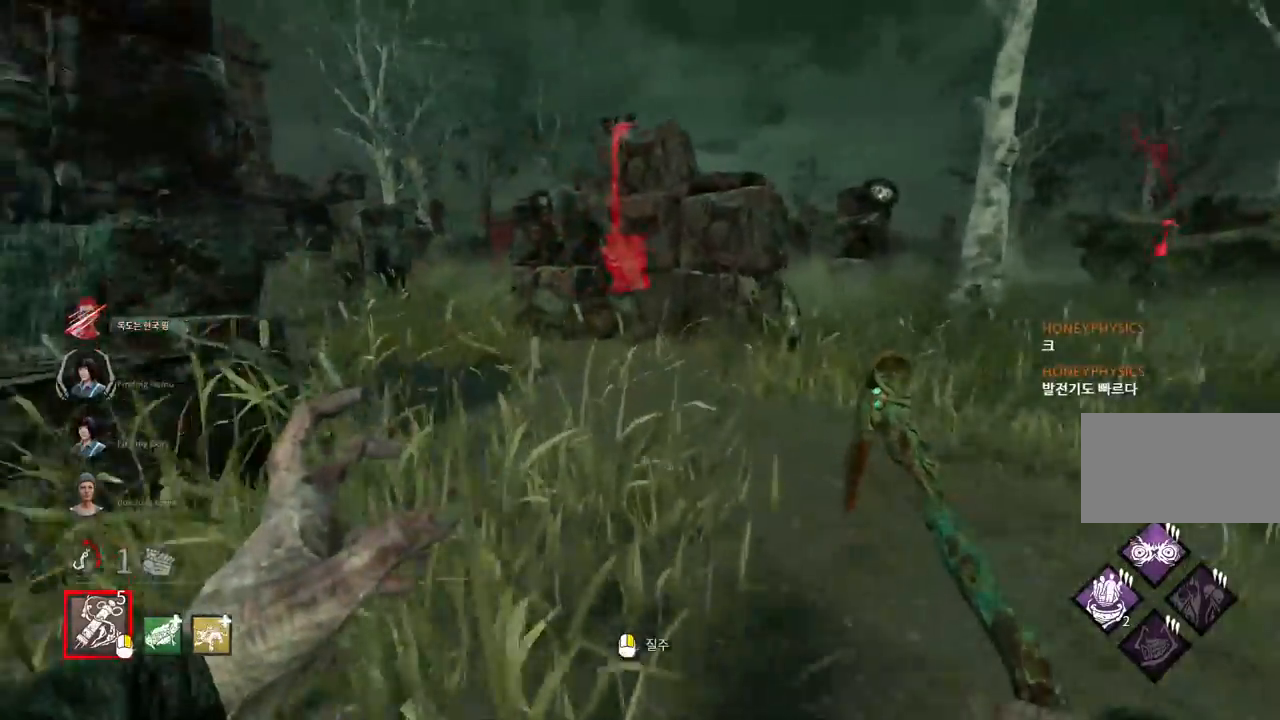
{"keys": ["a", "w"], "mouse": [], "events": [[183, "a", "down"], [300, "a", "up"], [467, "a", "down"]]}
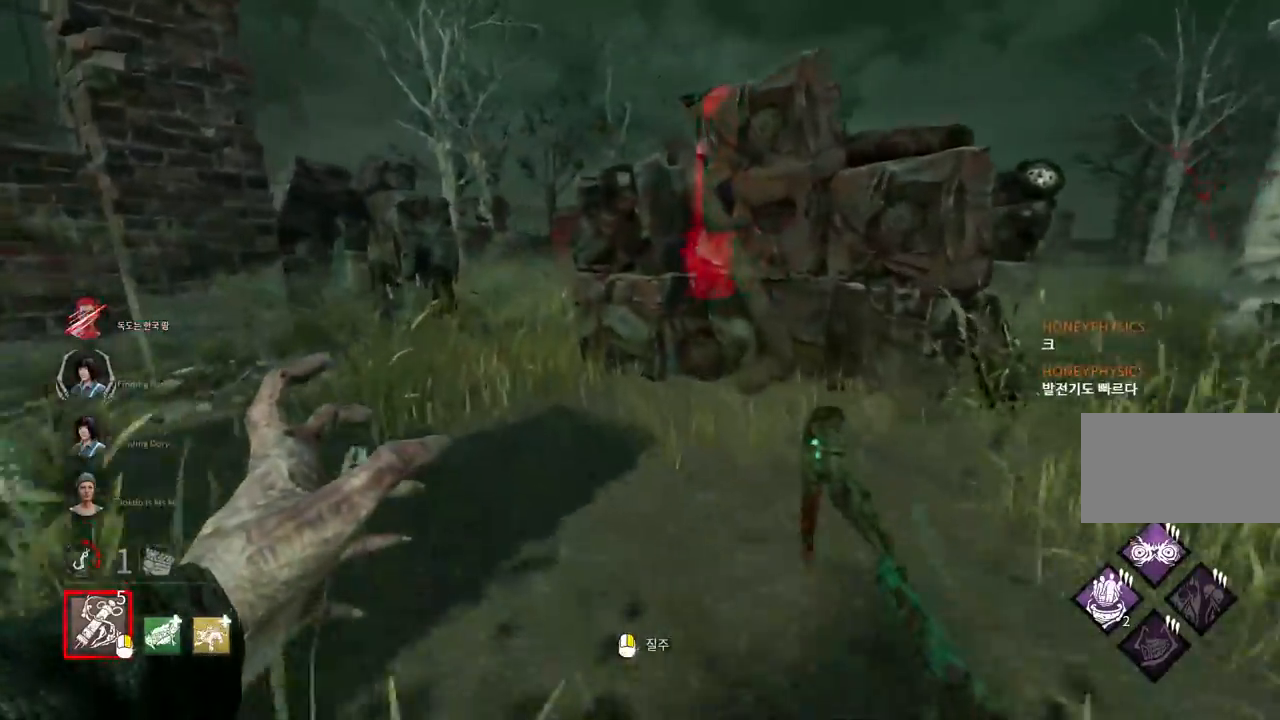
{"keys": ["a", "w"], "mouse": [], "events": [[50, "a", "up"], [133, "a", "down"], [217, "a", "up"], [300, "a", "down"], [383, "a", "up"], [467, "a", "down"]]}
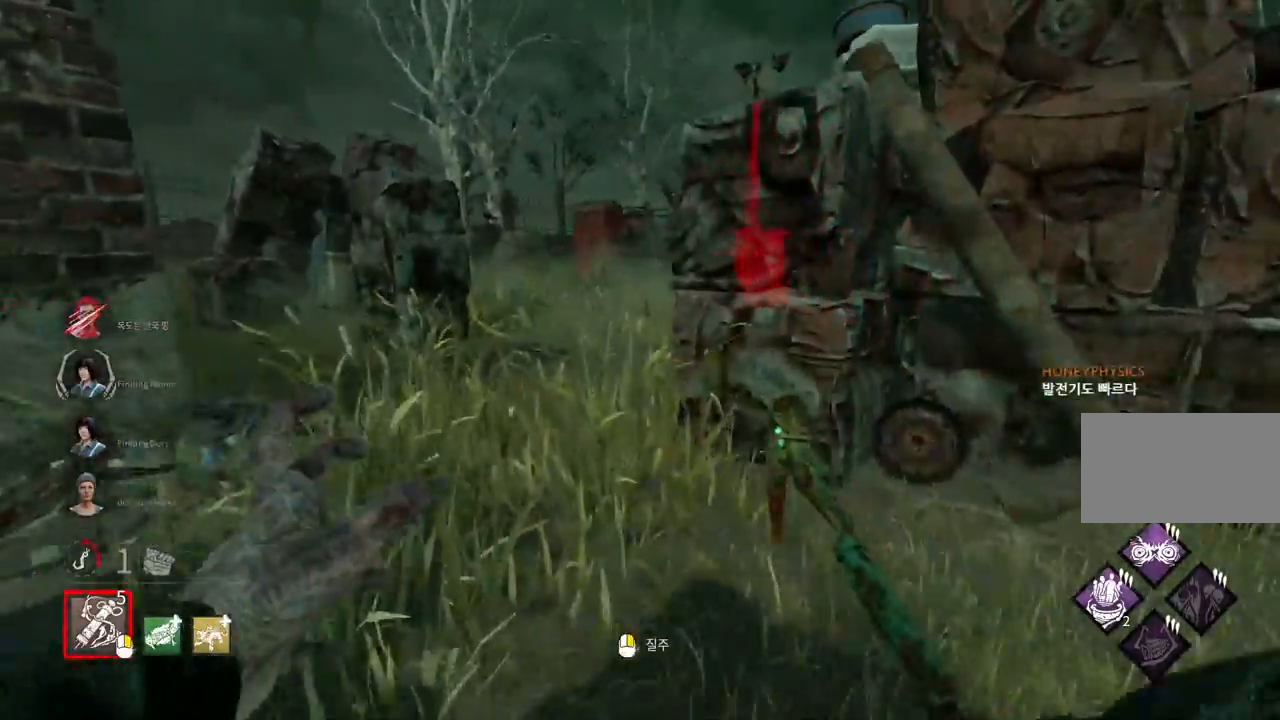
{"keys": ["w"], "mouse": [], "events": [[33, "a", "up"], [333, "a", "down"], [417, "a", "up"]]}